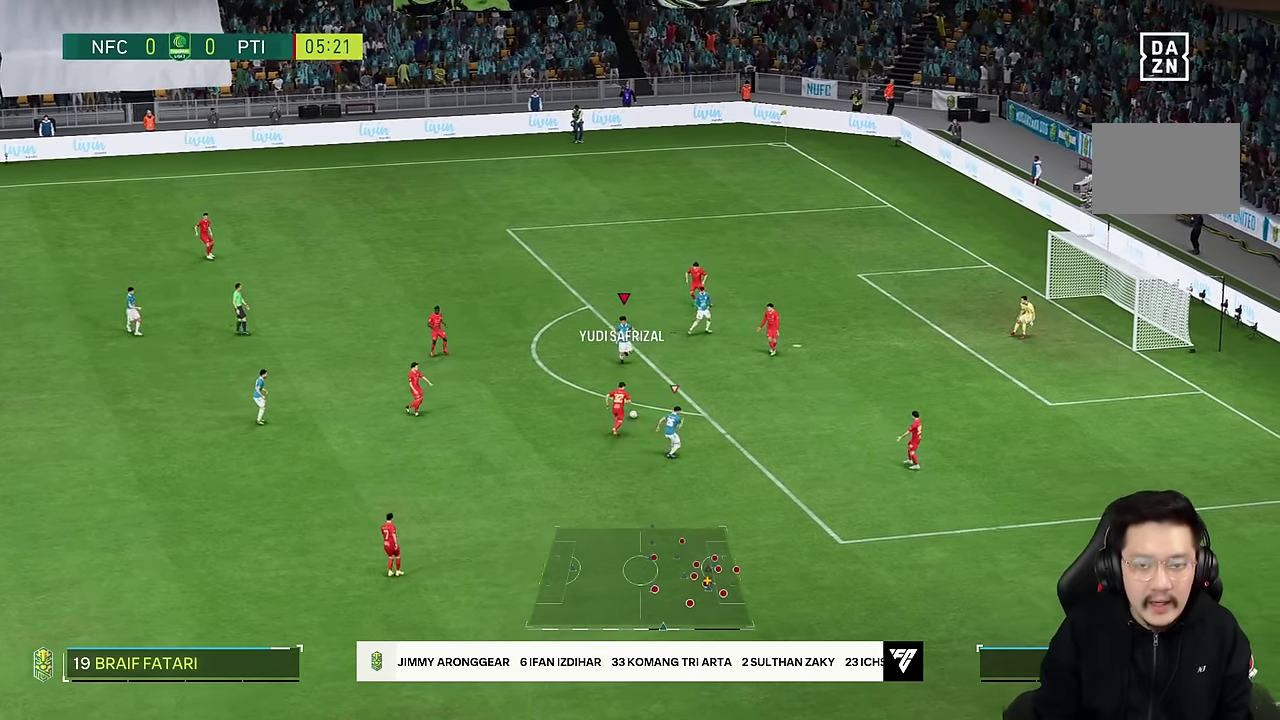
Gameplay with a controller (PlayStation layout); each line is a JSON object with the inputs held at the frame after it (dt_ms = milliseconds from this image to that frame). "events" lists button and stick changes between this image and that frame as [ms after this image, input, new state], when the widget could be followed in between. Not read: L3 R3.
{"dt_ms": 500, "buttons": ["SQUARE", "L2"], "left_stick": "down", "right_stick": "center", "events": [[200, "left_stick", "down"], [366, "R1", "up"], [416, "CROSS", "down"], [416, "R2", "up"], [450, "L2", "down"], [483, "CROSS", "up"], [483, "SQUARE", "down"]]}
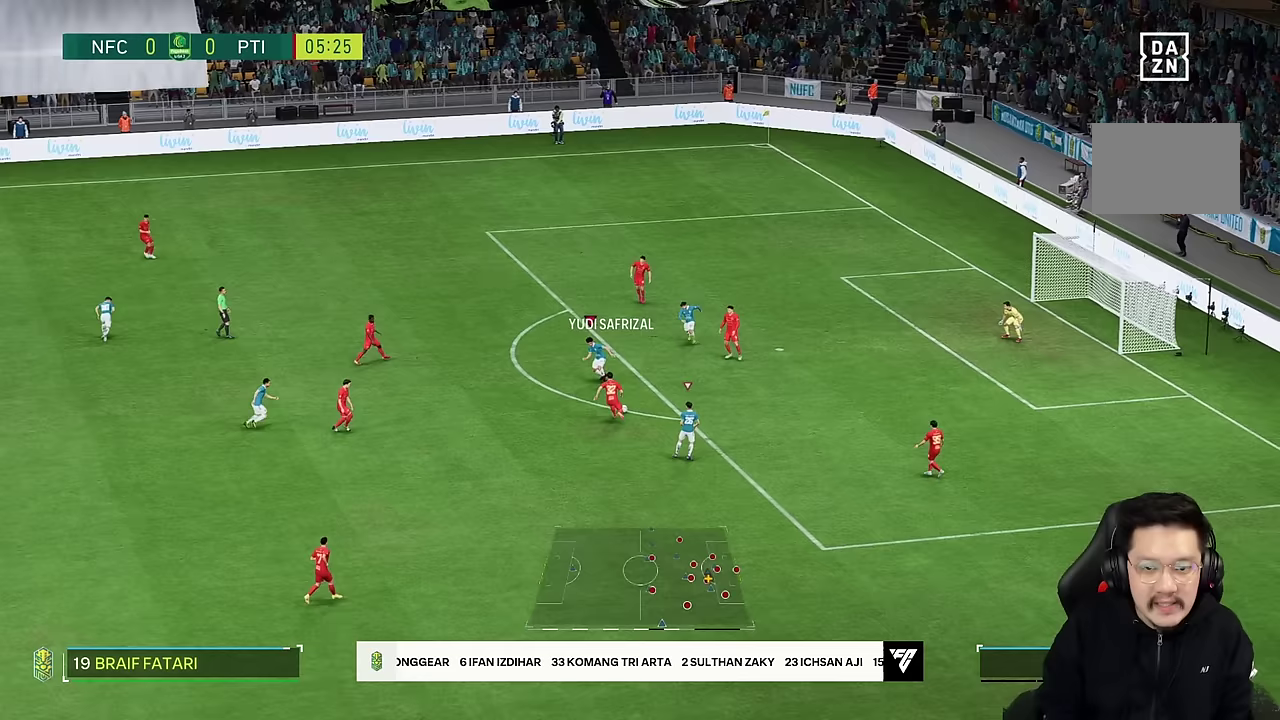
{"dt_ms": 500, "buttons": ["L2", "R1", "R2"], "left_stick": "down", "right_stick": "center"}
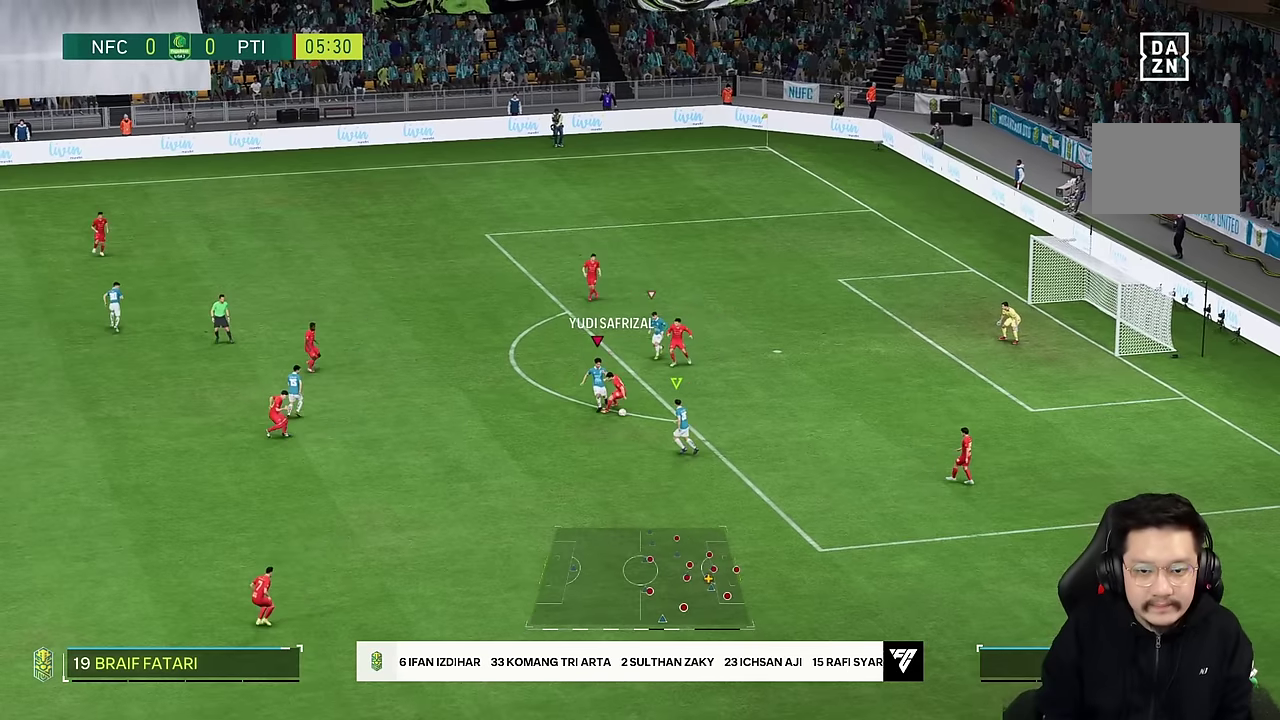
{"dt_ms": 500, "buttons": ["L2"], "left_stick": "right", "right_stick": "center", "events": [[50, "R1", "up"], [83, "R2", "up"], [150, "left_stick", "down-right"], [217, "SQUARE", "down"], [283, "SQUARE", "up"], [450, "left_stick", "right"]]}
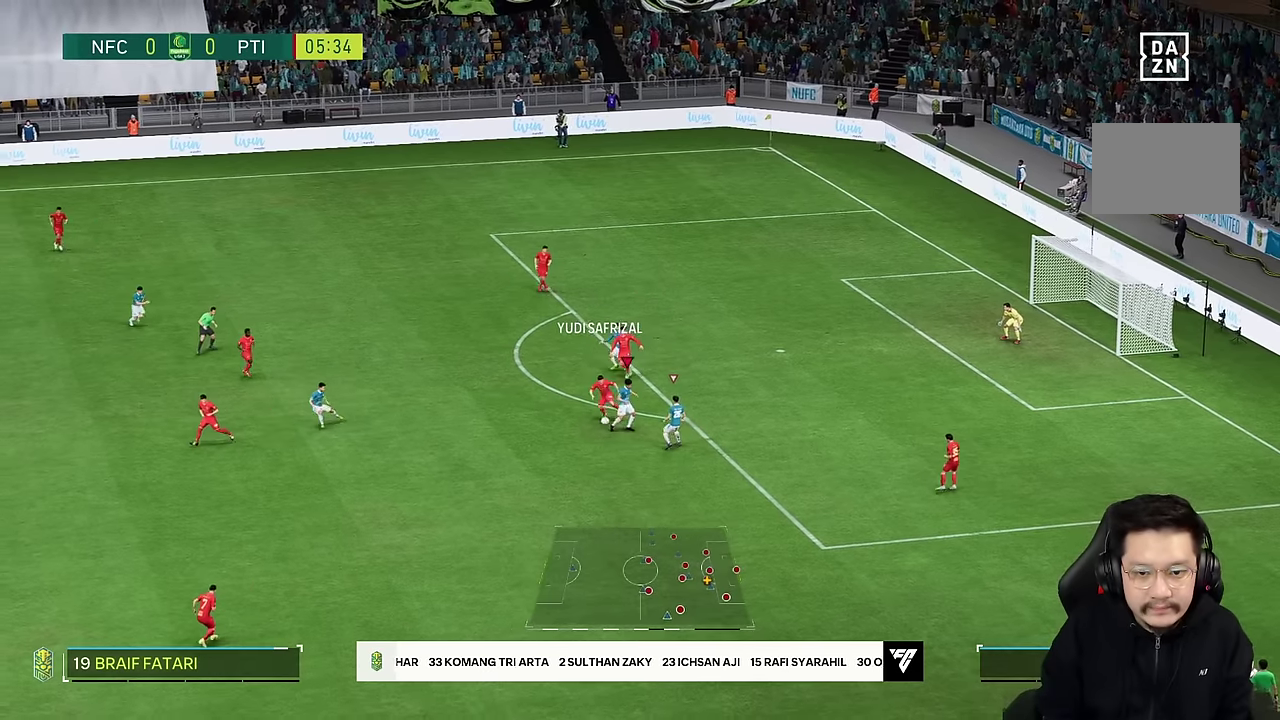
{"dt_ms": 500, "buttons": ["R1", "R2"], "left_stick": "left", "right_stick": "center", "events": [[133, "R2", "down"], [283, "left_stick", "up"], [317, "L1", "down"], [350, "L2", "up"], [350, "left_stick", "left"], [383, "R1", "down"], [467, "L1", "up"]]}
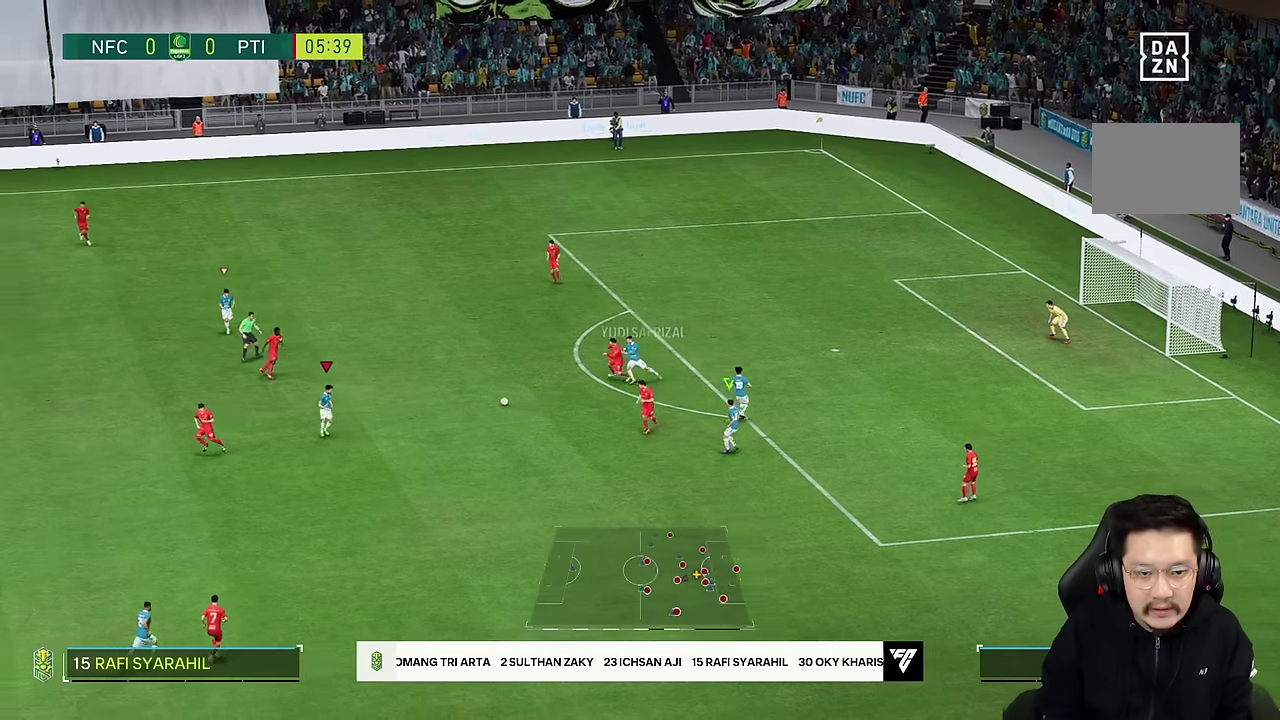
{"dt_ms": 1000, "buttons": [], "left_stick": "down", "right_stick": "center"}